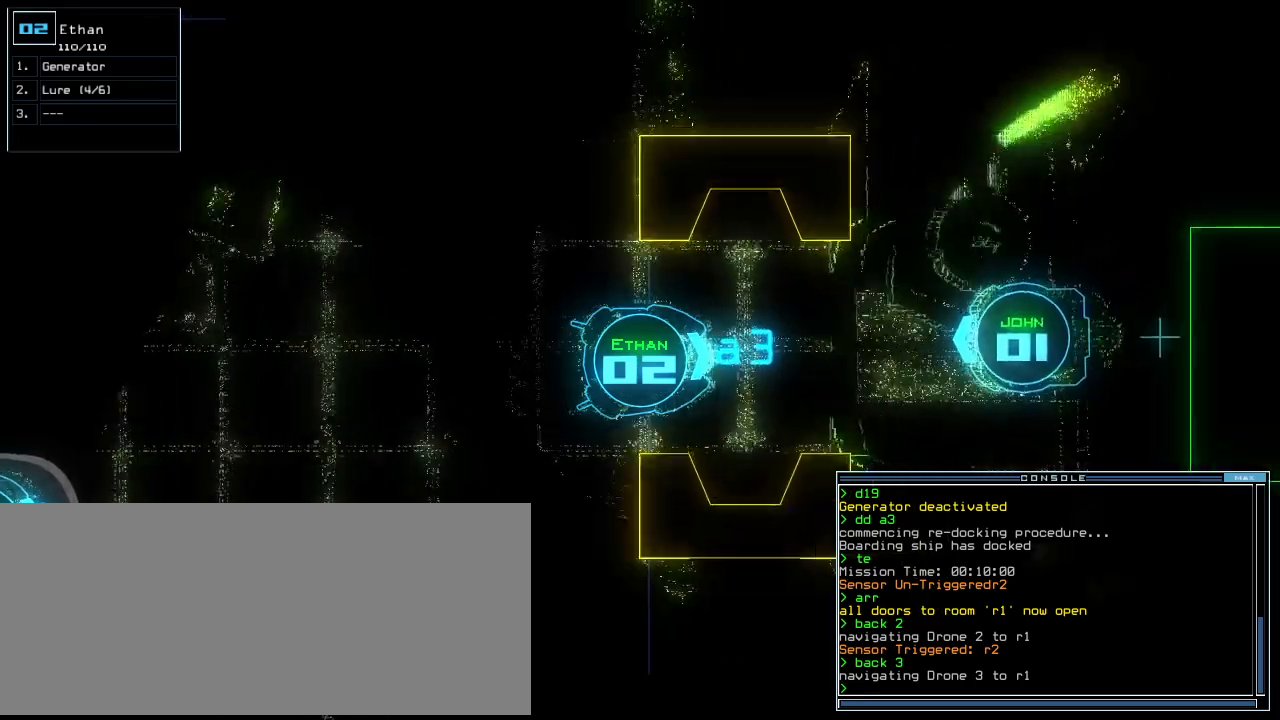
Gameplay with keyboard; each line is a JSON object with the keys held at the frame after it. "events" lists presses ("down") and releases ("up") of ".", "0", "1", "2", "3", "4", "5", "6", "7", "8", "9", "a", "b", "backspace", "c", "caps_lock", "comma", "ctrl_l", "ctrl_r", "d", "down", "e", "equals", "escape", "f", "f10", "g", "h", "i", "j", "k", "l", "left", "m", "minus", "n", "o", "p", "q", "quote", "r", "return", "right", "s", "semicolon", "shift_l", "shift_r", "space", "t", "tab", "tilde", "u", "up", "v", "w", "x", "y" and "z" between this image and that frame as [ms after this image, input, new state], when the widget could be followed in between. No other keys are recorded. Mouse input is not recorded. Not read: other_keys.
{"keys": ["up"], "events": [[40, "right", "up"]]}
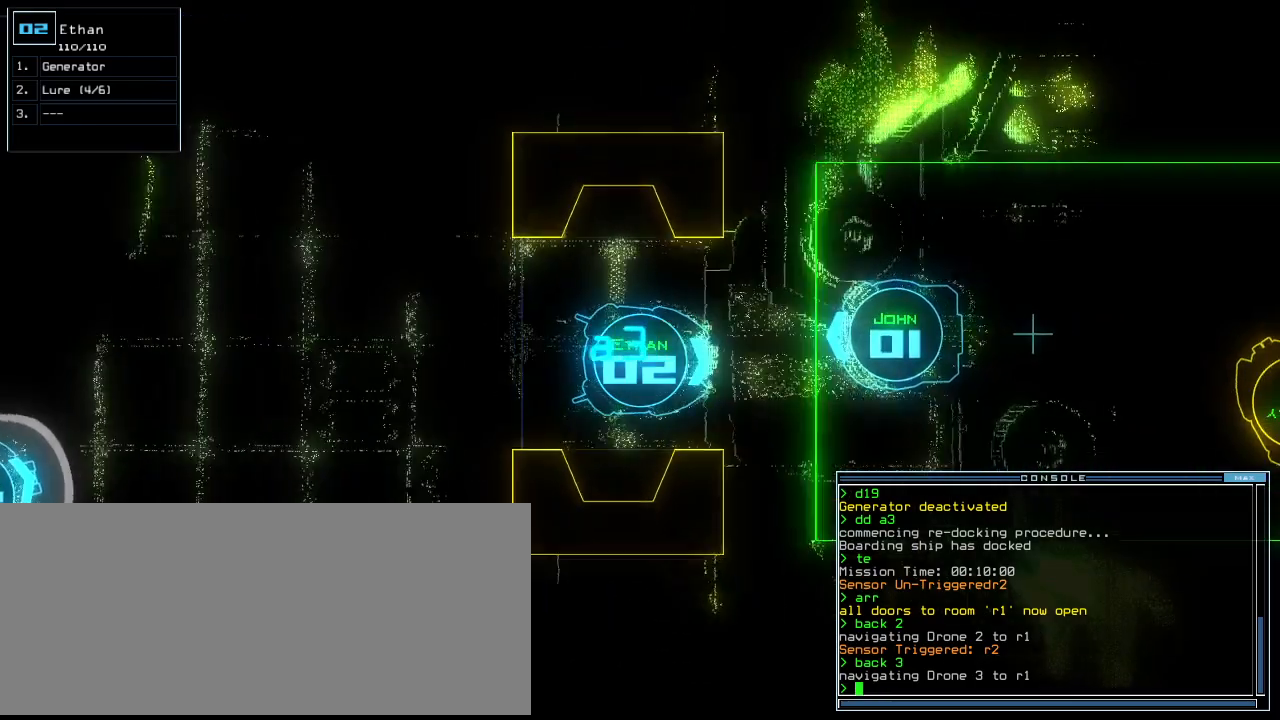
{"keys": ["right", "up"], "events": [[260, "right", "down"], [360, "right", "up"], [400, "right", "down"]]}
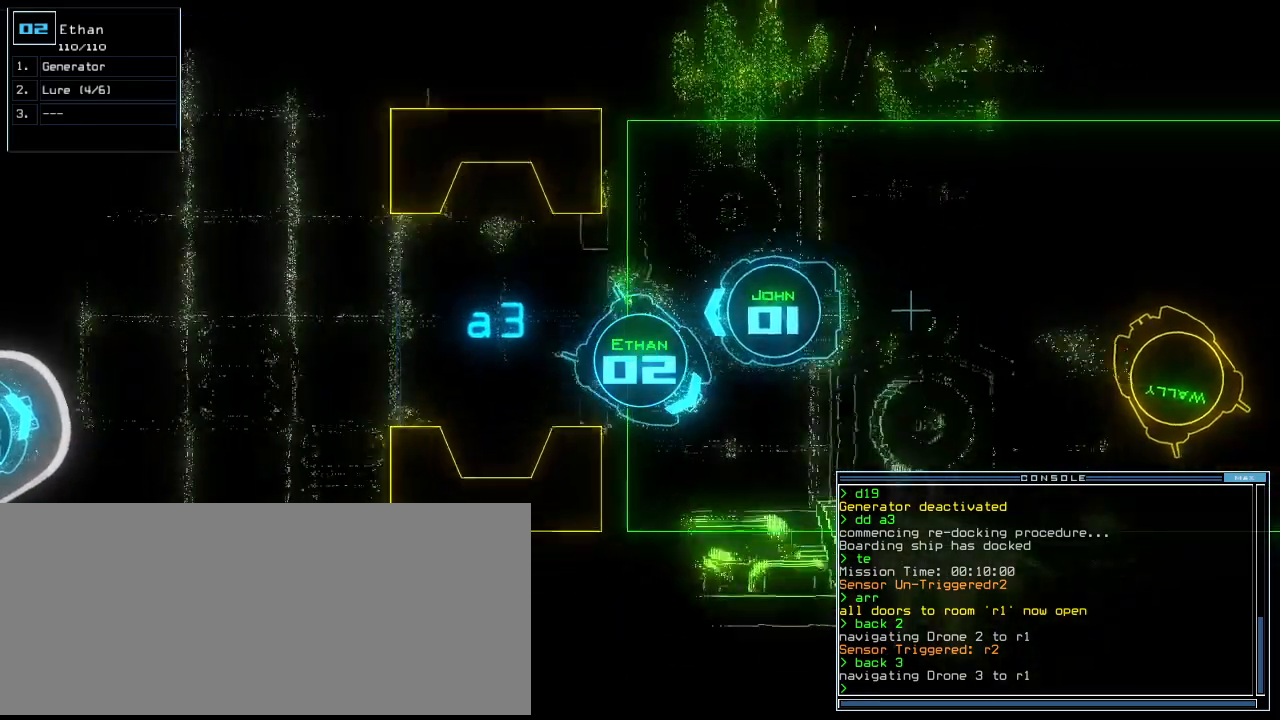
{"keys": ["left", "up"], "events": [[100, "right", "up"], [220, "left", "down"], [320, "left", "up"], [380, "left", "down"]]}
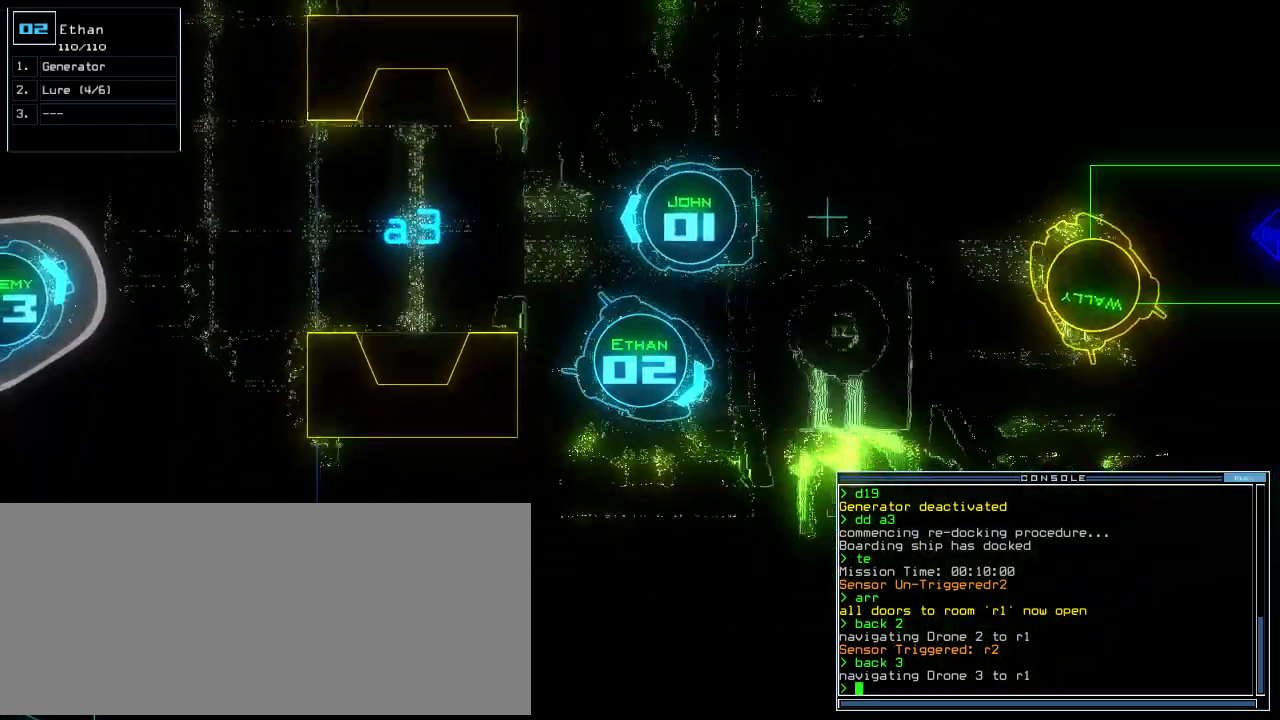
{"keys": [], "events": [[20, "left", "up"], [60, "up", "up"], [120, "space", "down"], [240, "space", "up"]]}
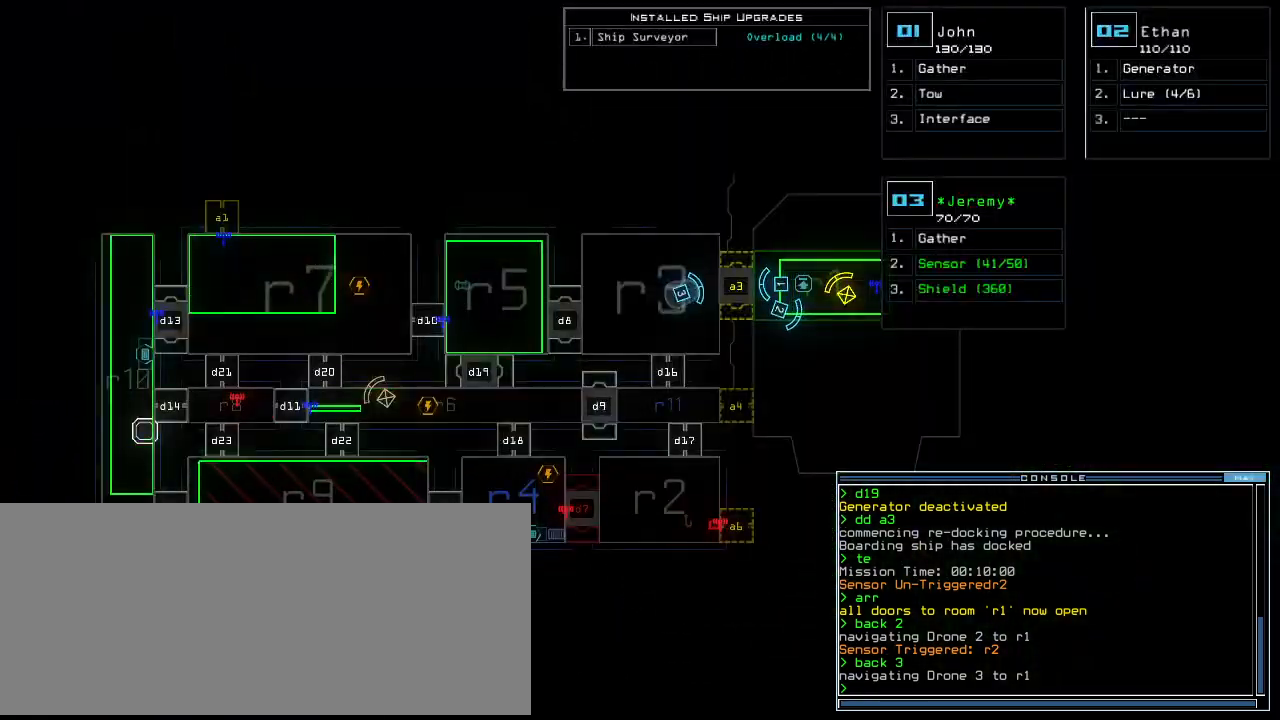
{"keys": [], "events": []}
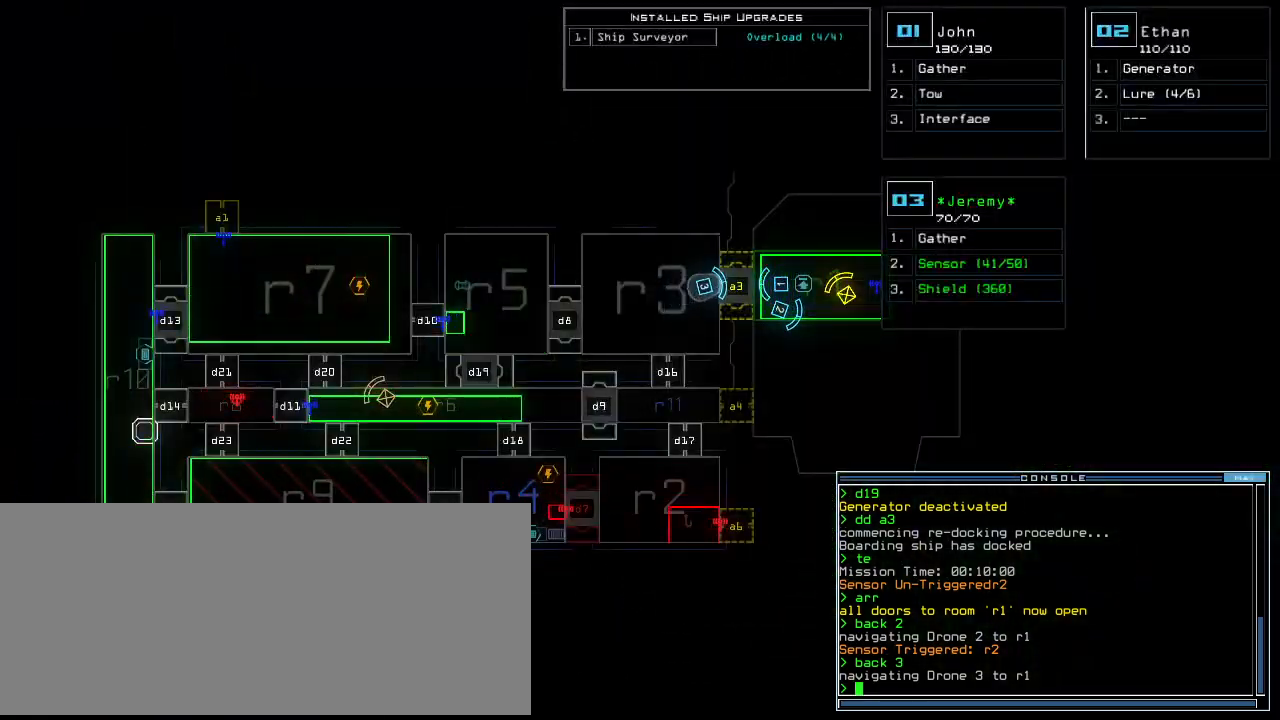
{"keys": [], "events": []}
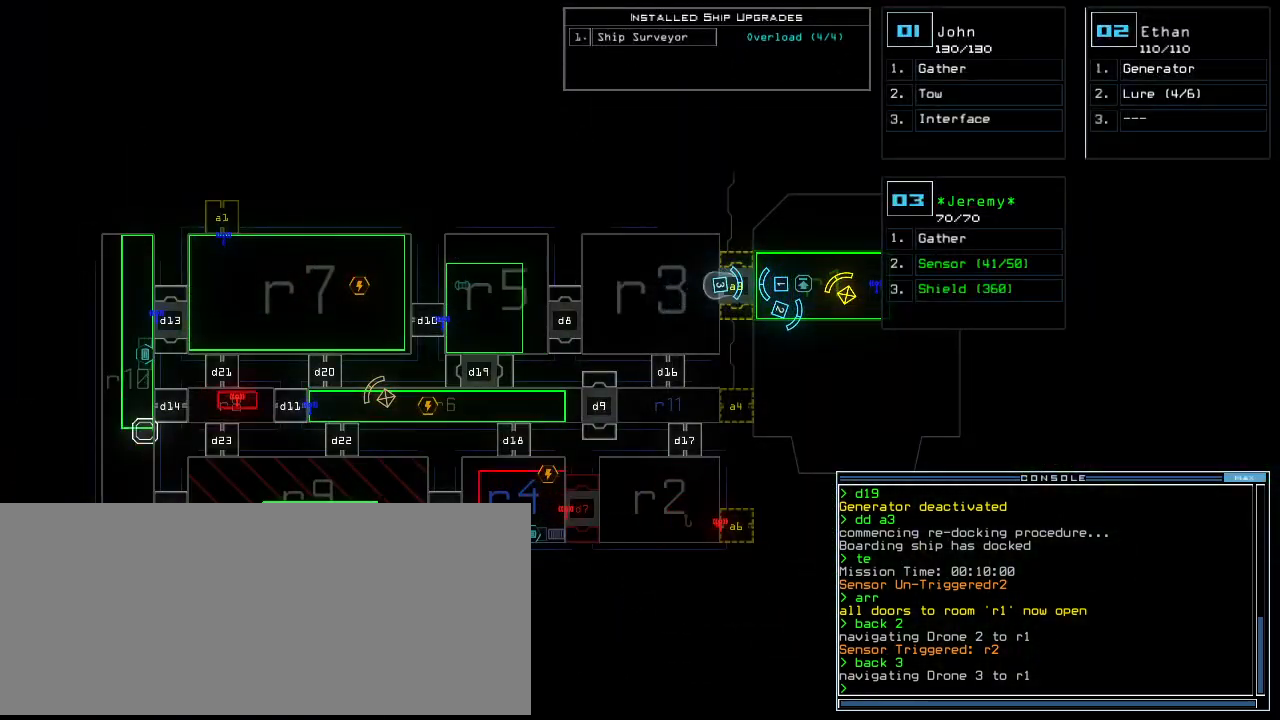
{"keys": [], "events": []}
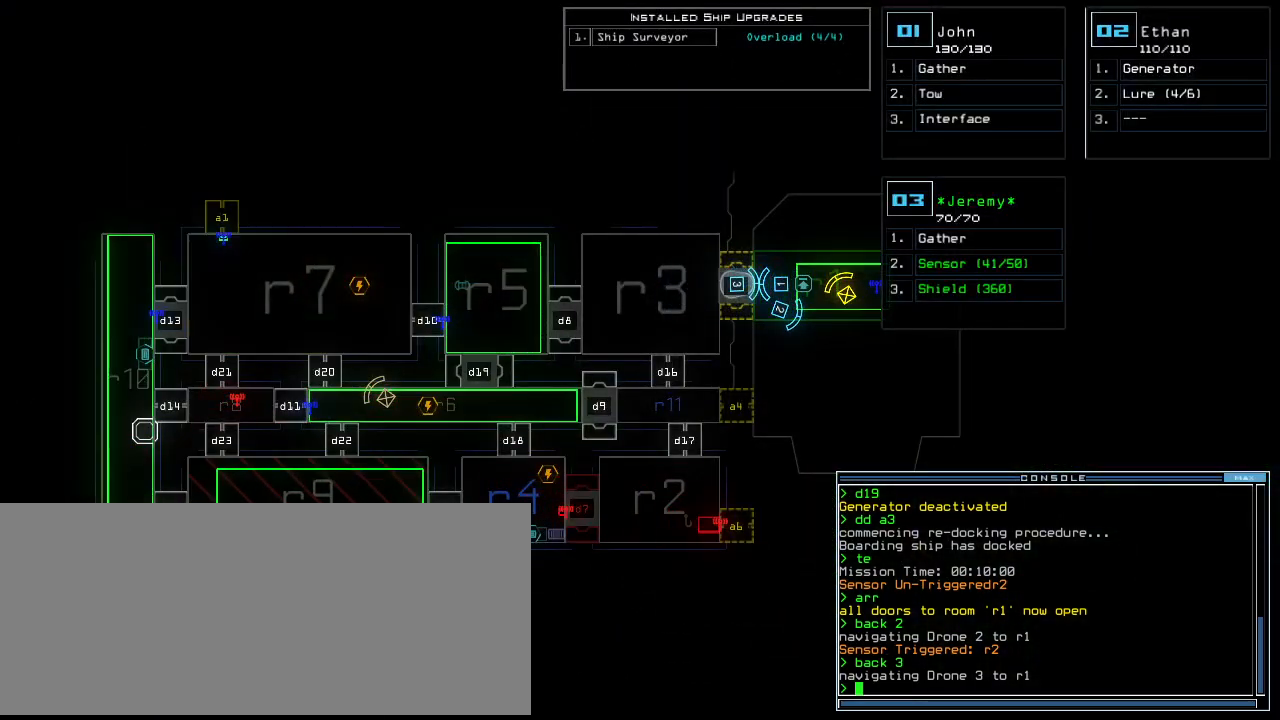
{"keys": [], "events": []}
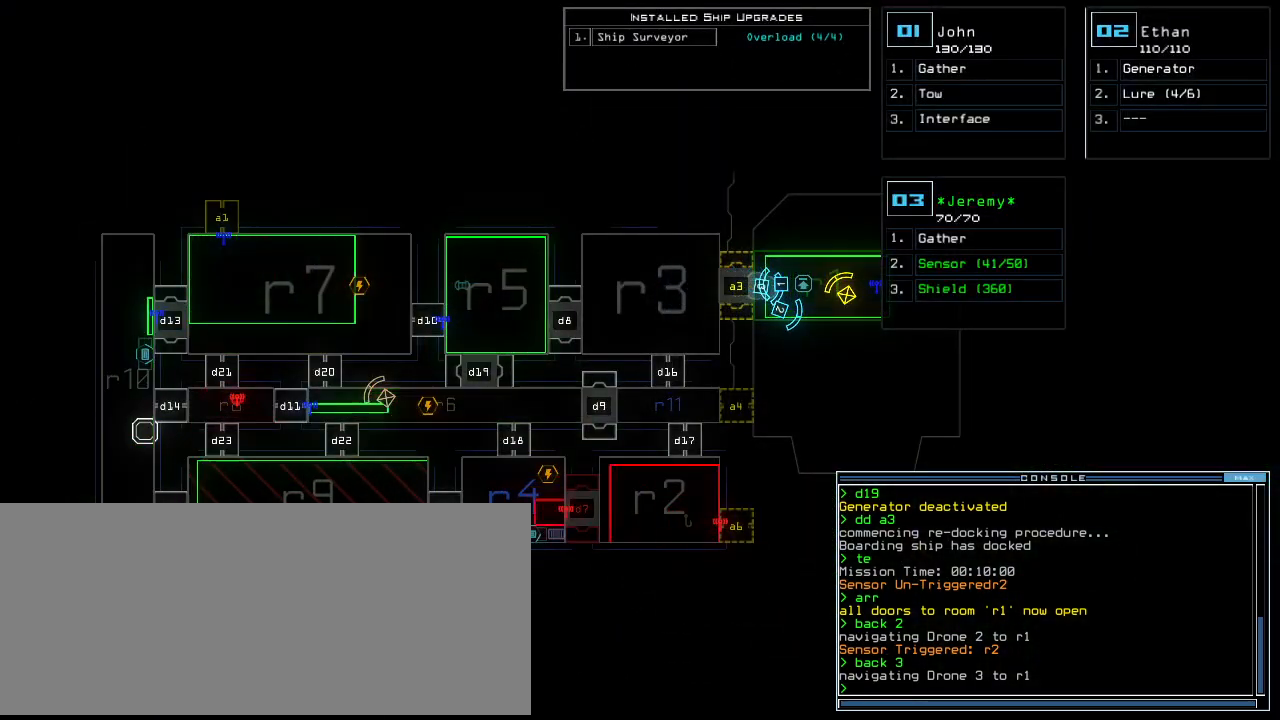
{"keys": [], "events": [[180, "o", "down"], [260, "u", "down"], [320, "o", "up"], [380, "u", "up"]]}
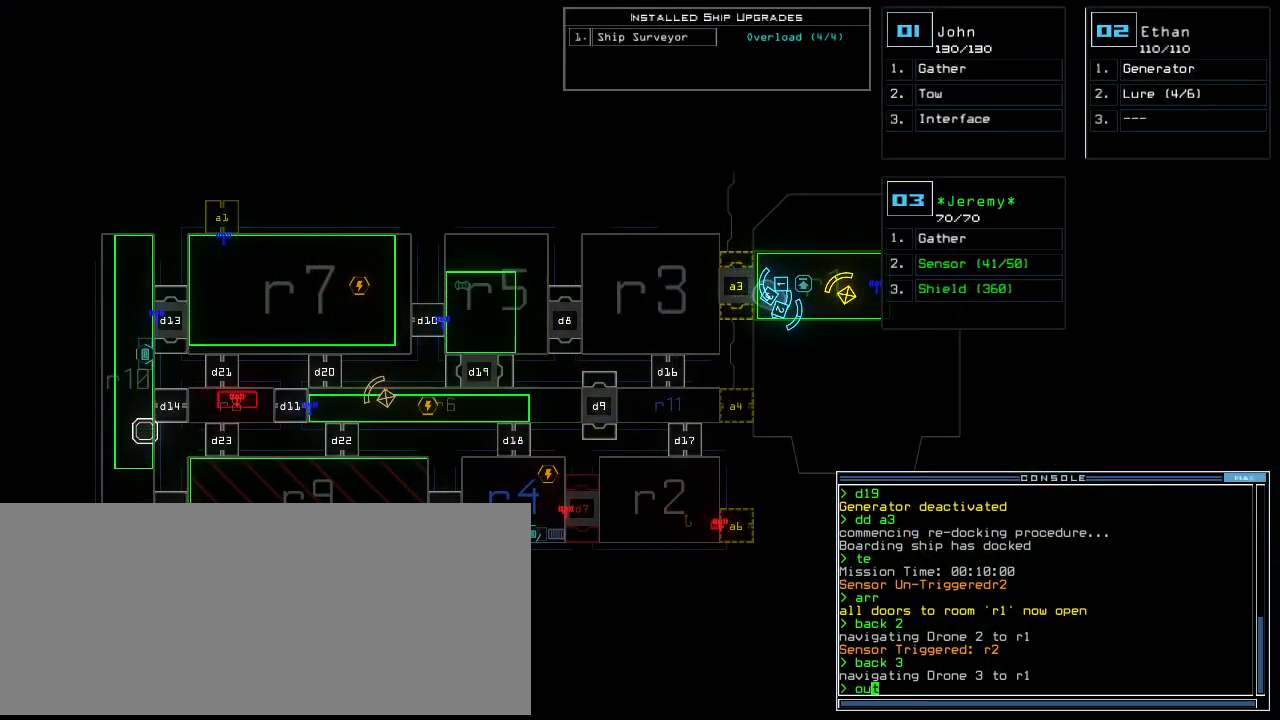
{"keys": [], "events": [[200, "return", "down"], [260, "return", "up"]]}
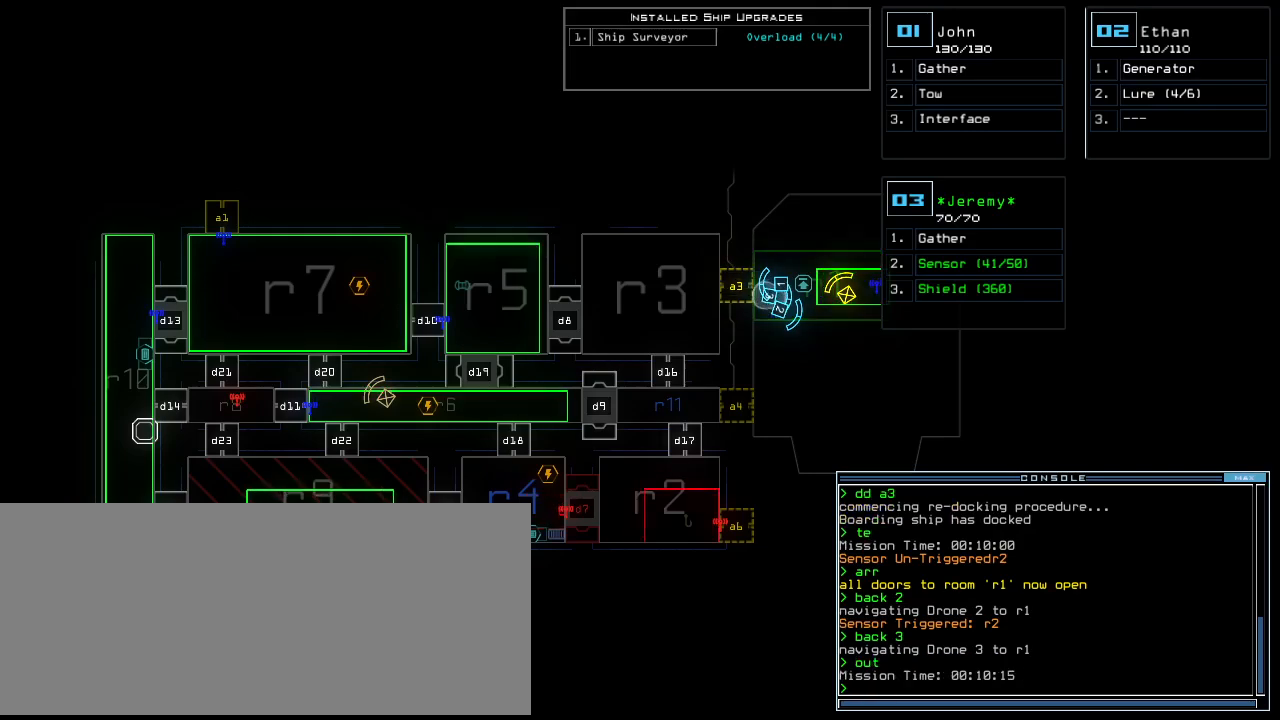
{"keys": [], "events": []}
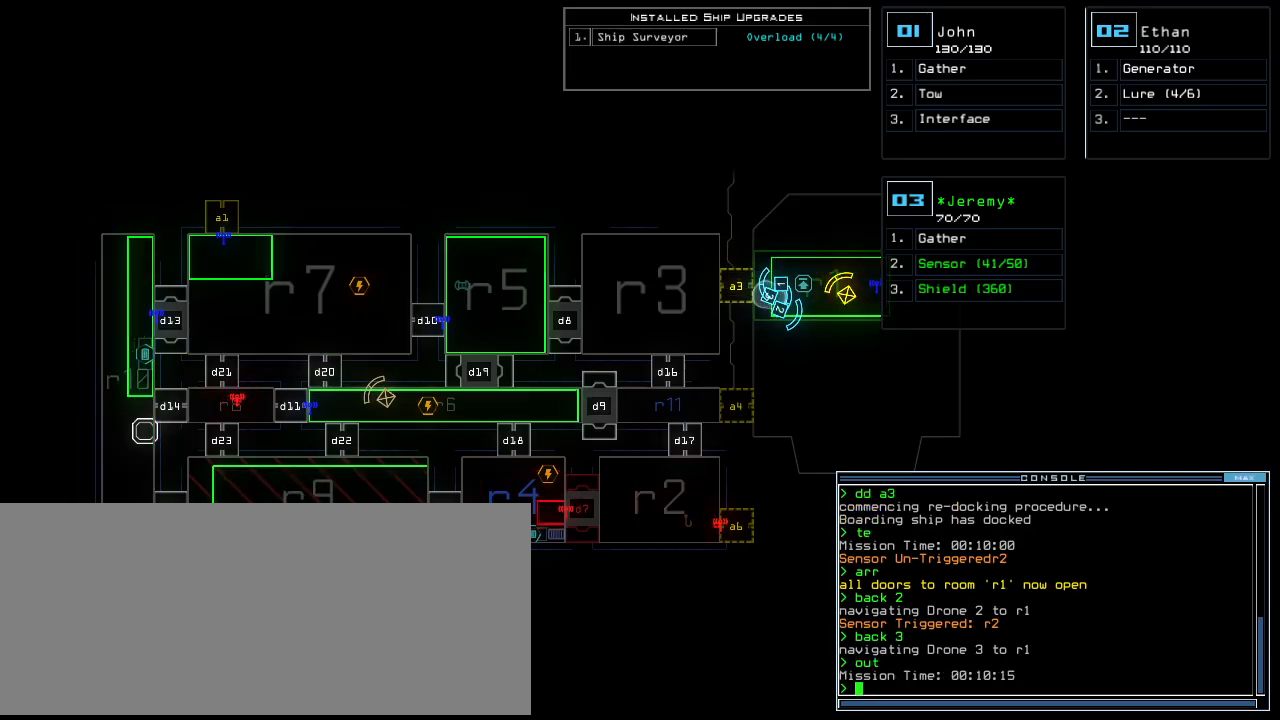
{"keys": [], "events": []}
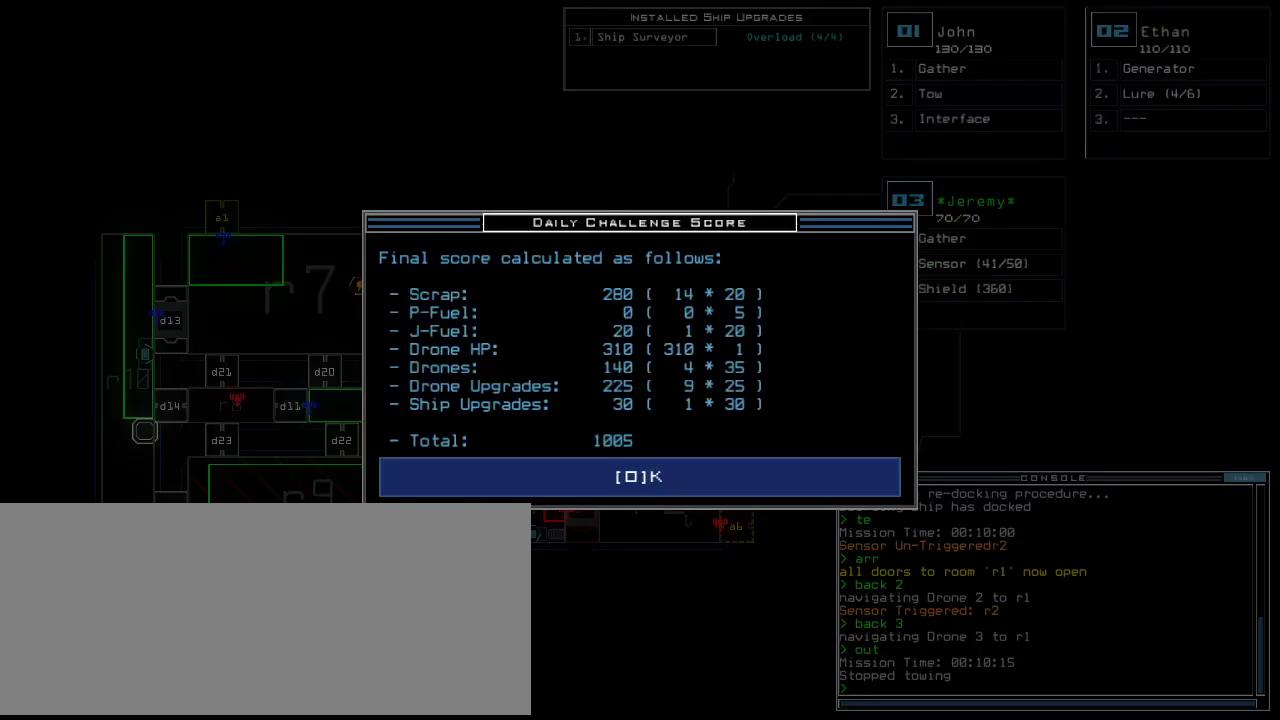
{"keys": [], "events": []}
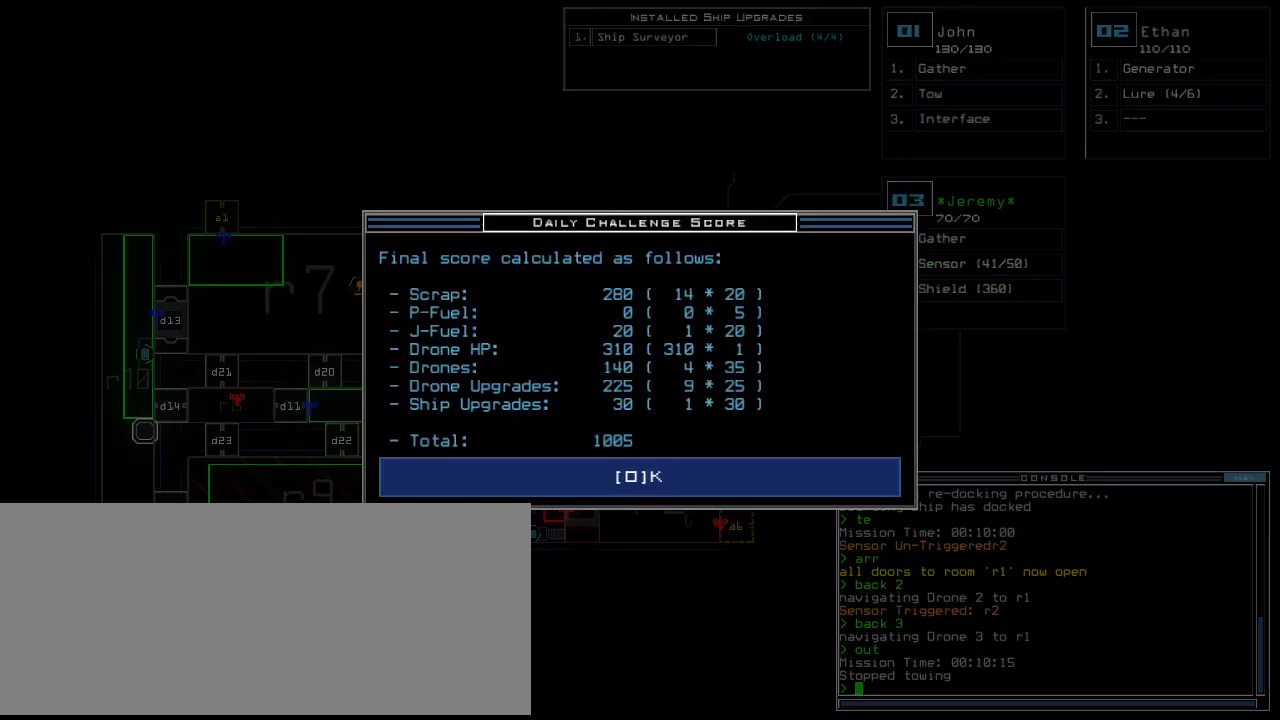
{"keys": [], "events": [[260, "space", "down"], [320, "space", "up"]]}
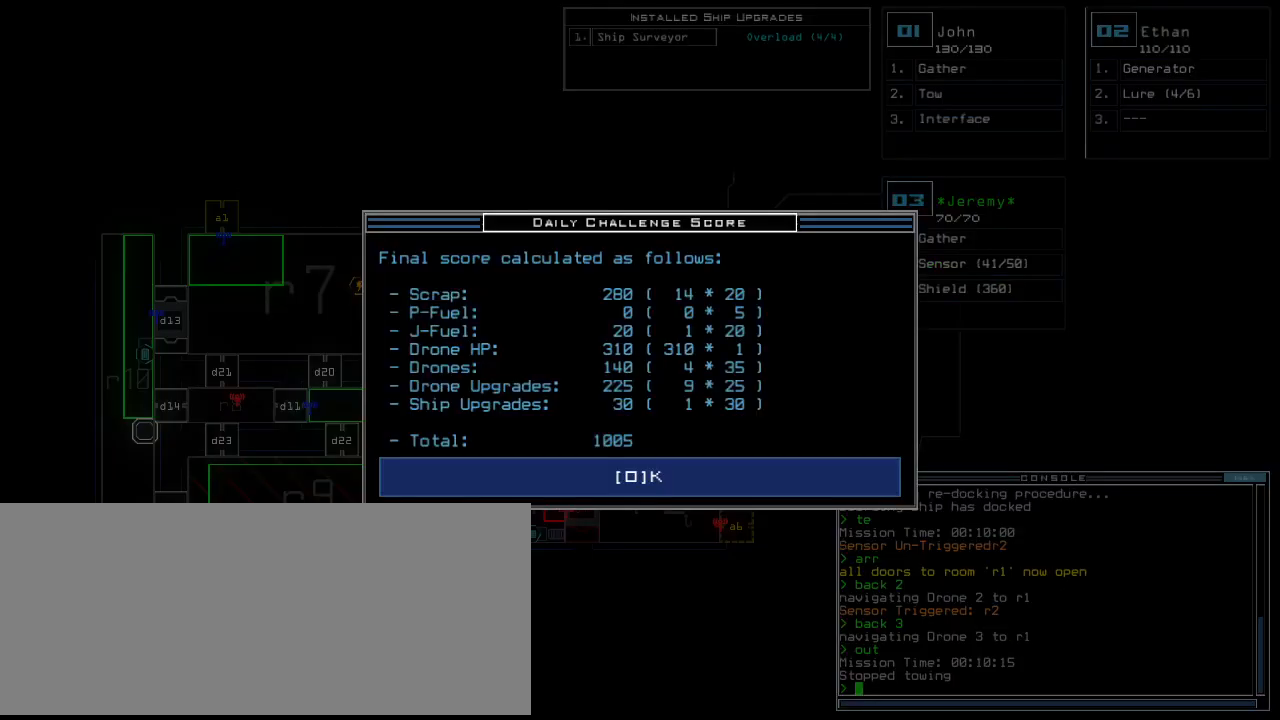
{"keys": [], "events": []}
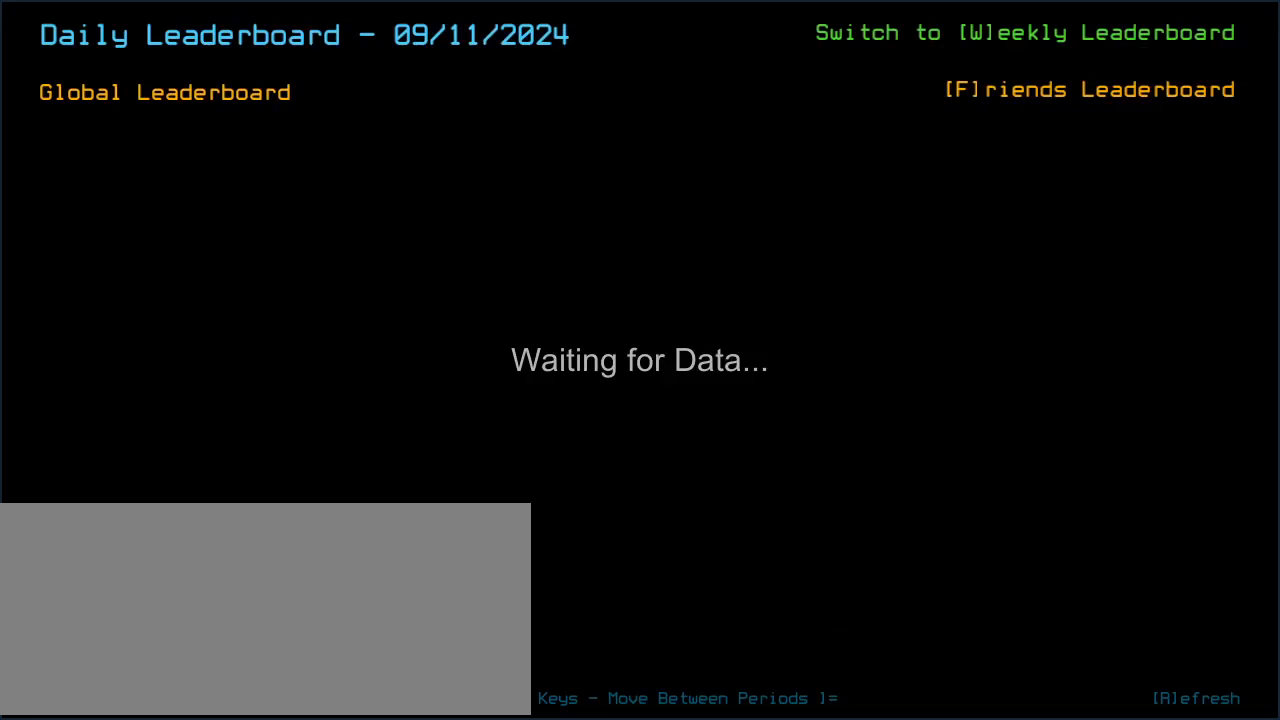
{"keys": [], "events": []}